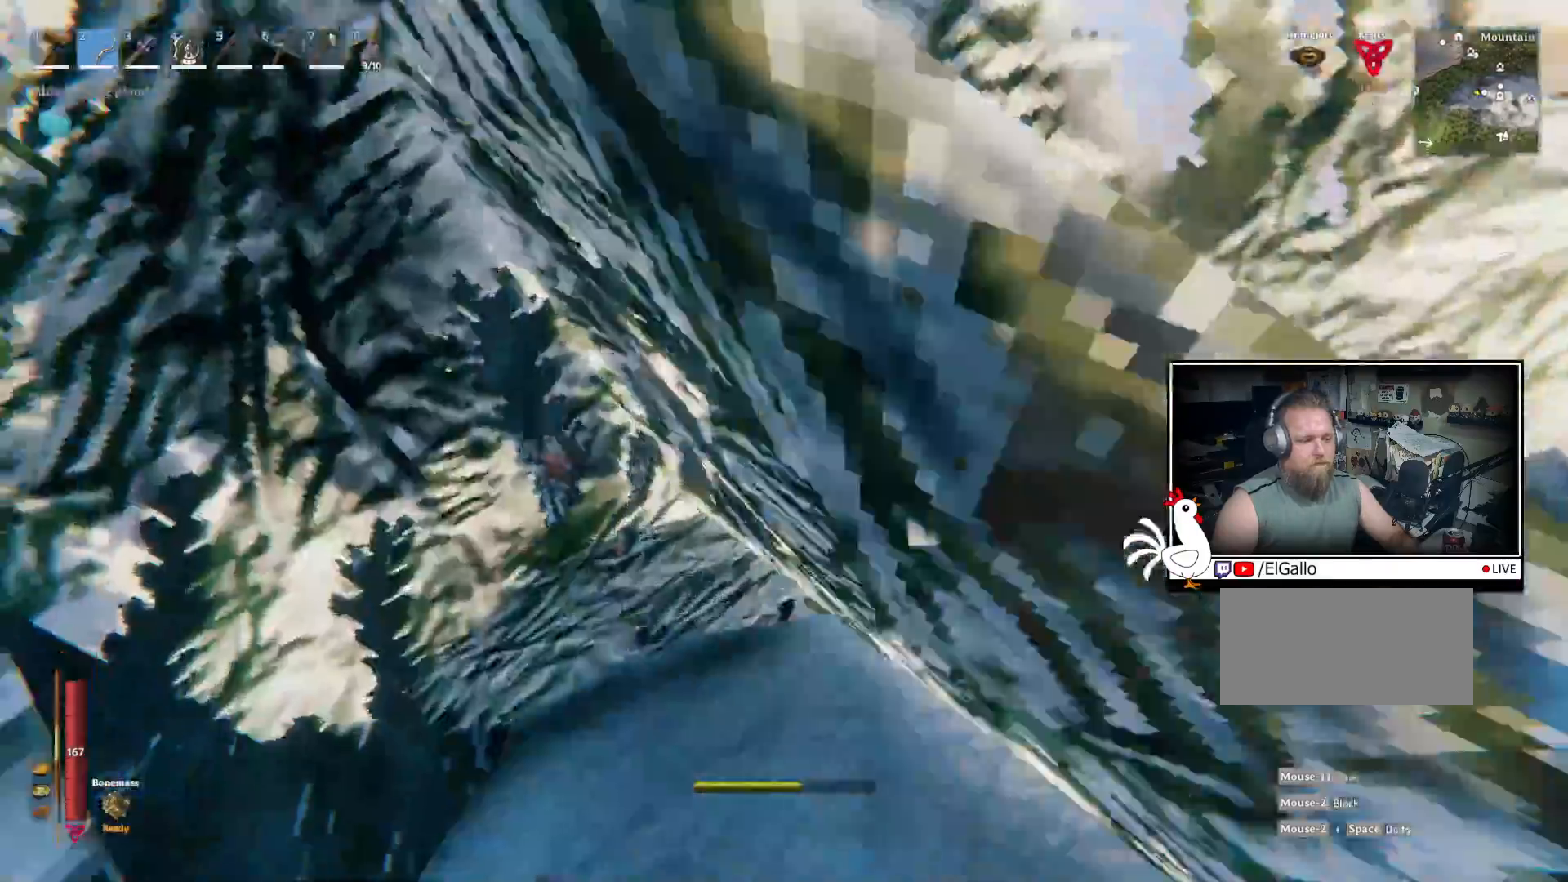
Gameplay with keyboard and mouse; each line is a JSON object with the keys and mouse buttons held at the frame after it. "events" lists presses ("down") and releases ("up") of "a", "ctrl", "d", "e", "q", "s", "shift", "space", "w", "mouse_left", "mouse_wheel", "mouse_right", "mouse_mb4" and "mouse_mb5" between this image and that frame as [ms after this image, input, new state], when the widget could be followed in between. "mouse_left", "mouse_wheel", "mouse_right", "mouse_mb4", "mouse_mb5" = the "left", "wheel", "right", "mb4", "mb5" buttons of the "mouse" list. No other keys are recorded. "wheel" means that the mouse wheel is clicked or scrolled. Mouse movement is not recorded.
{"keys": ["shift", "space", "w"], "mouse": [], "events": [[100, "a", "up"], [184, "shift", "down"], [367, "space", "down"]]}
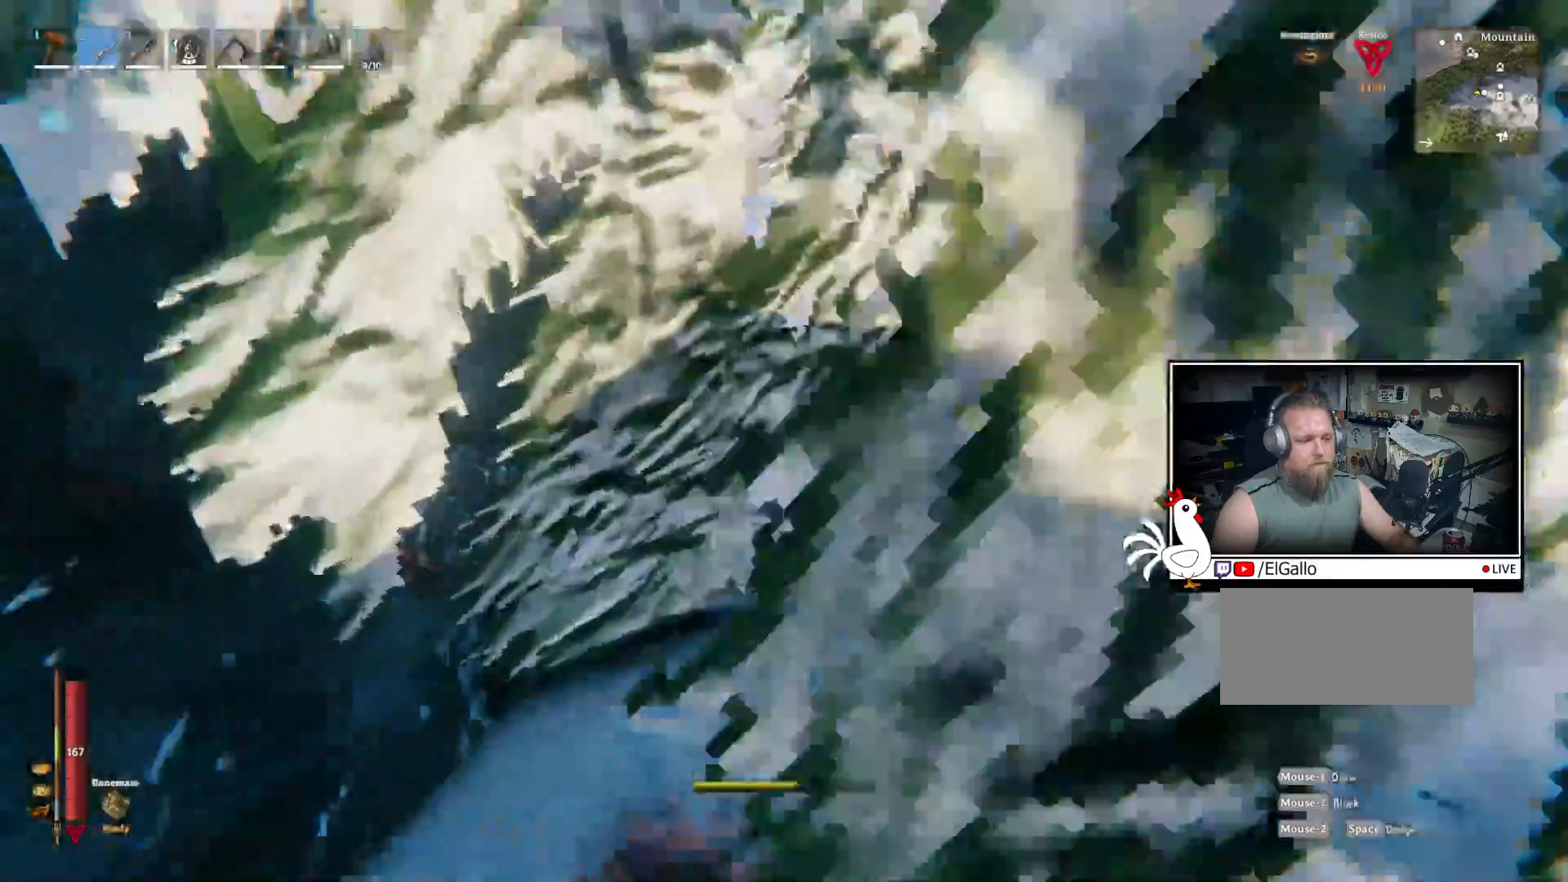
{"keys": ["shift", "space", "w"], "mouse": []}
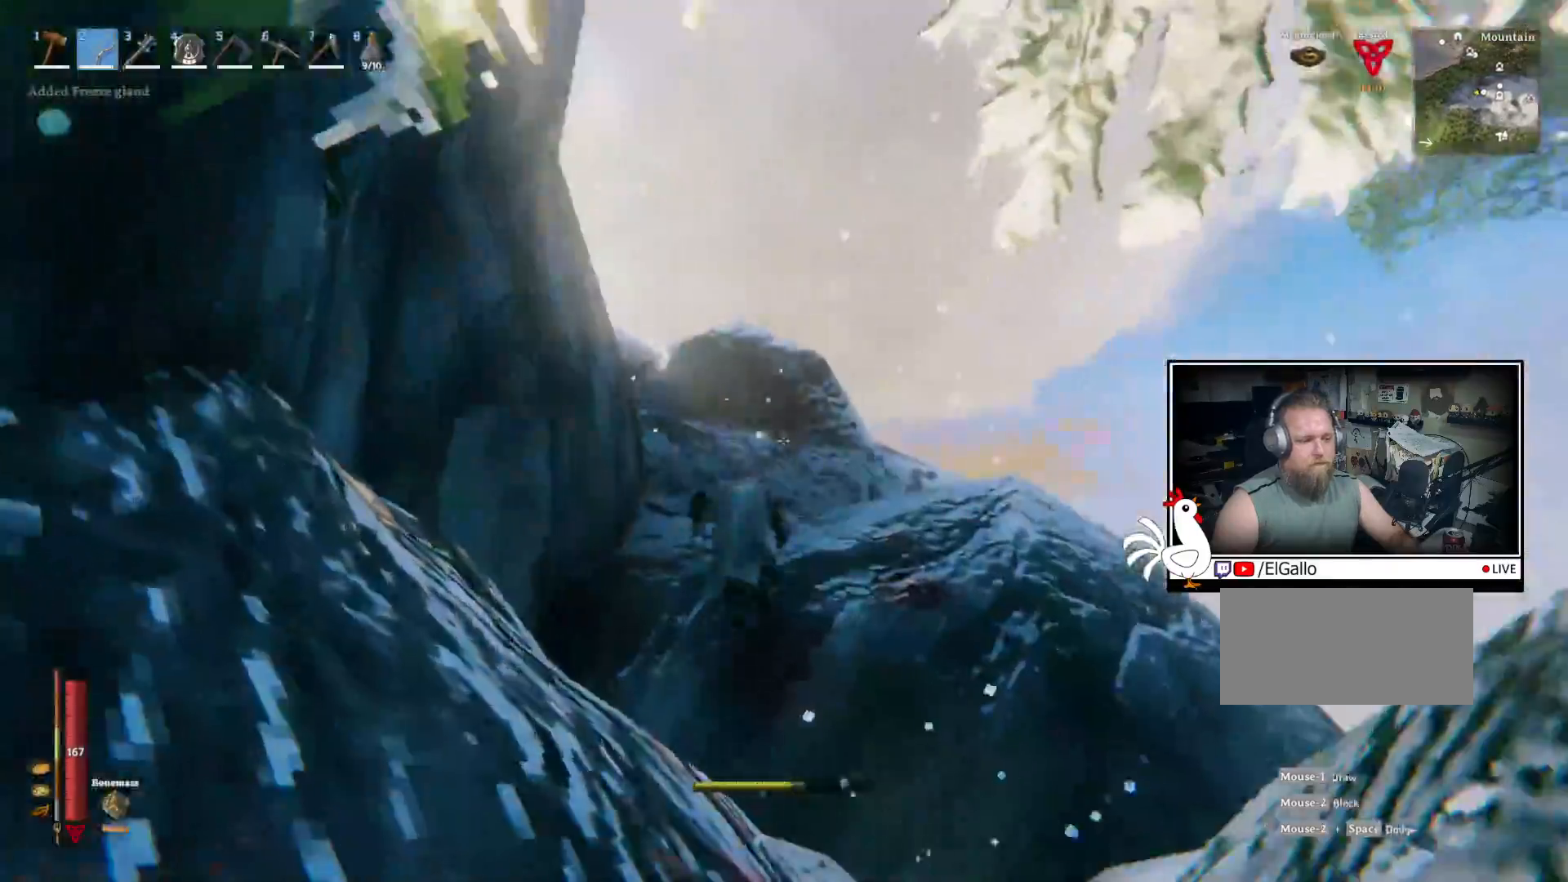
{"keys": ["shift", "w"], "mouse": []}
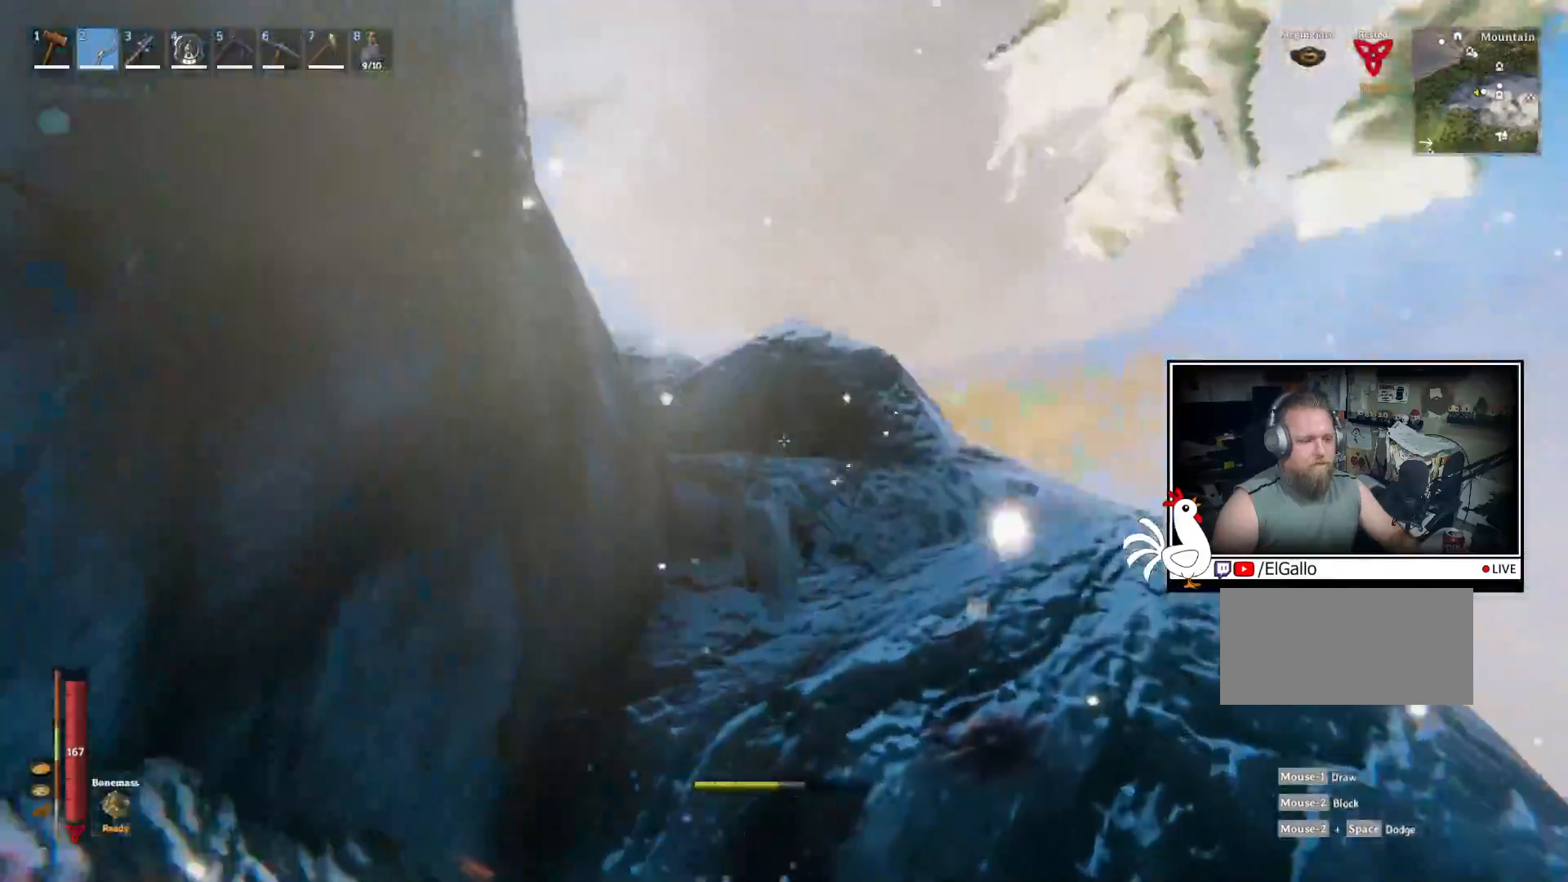
{"keys": ["shift", "space", "w"], "mouse": [], "events": [[267, "space", "down"]]}
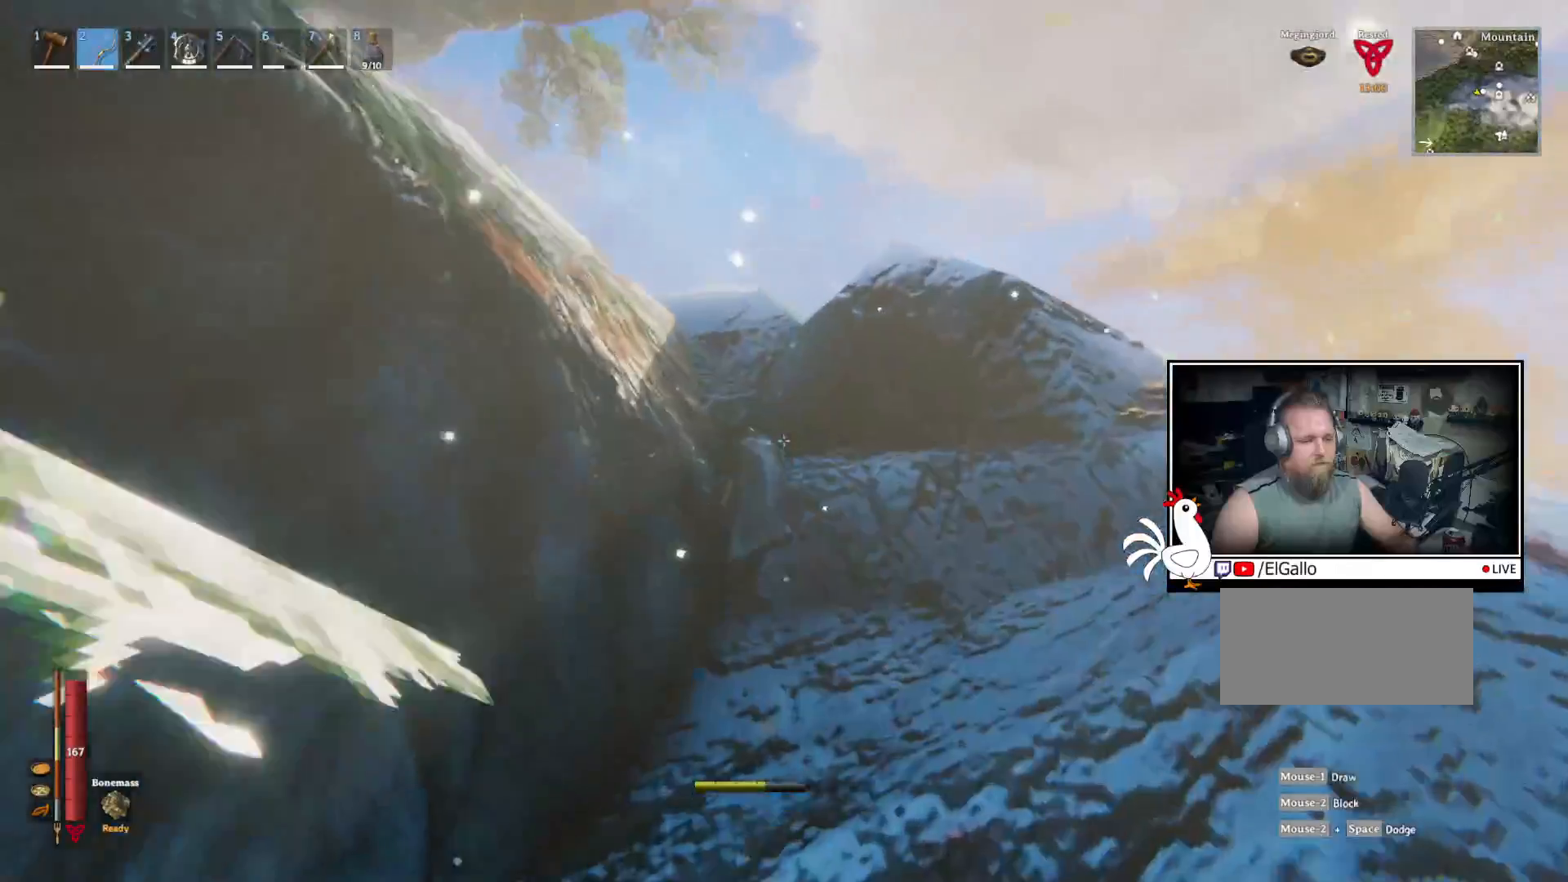
{"keys": ["shift", "w"], "mouse": [], "events": [[50, "space", "up"], [300, "space", "down"], [500, "space", "up"]]}
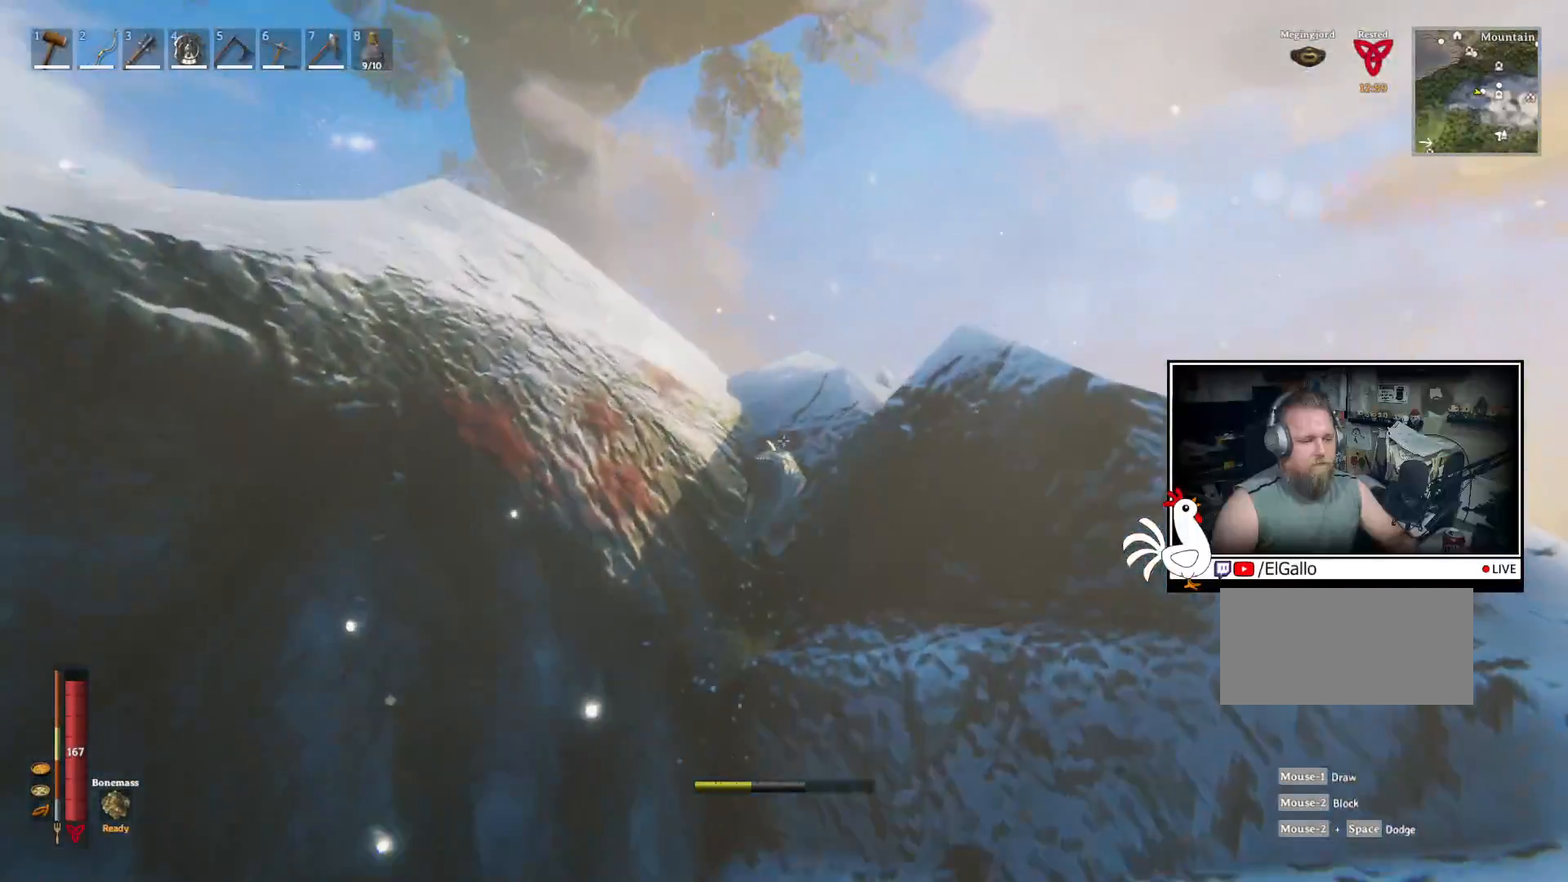
{"keys": ["shift", "w"], "mouse": [], "events": [[217, "space", "down"], [384, "space", "up"]]}